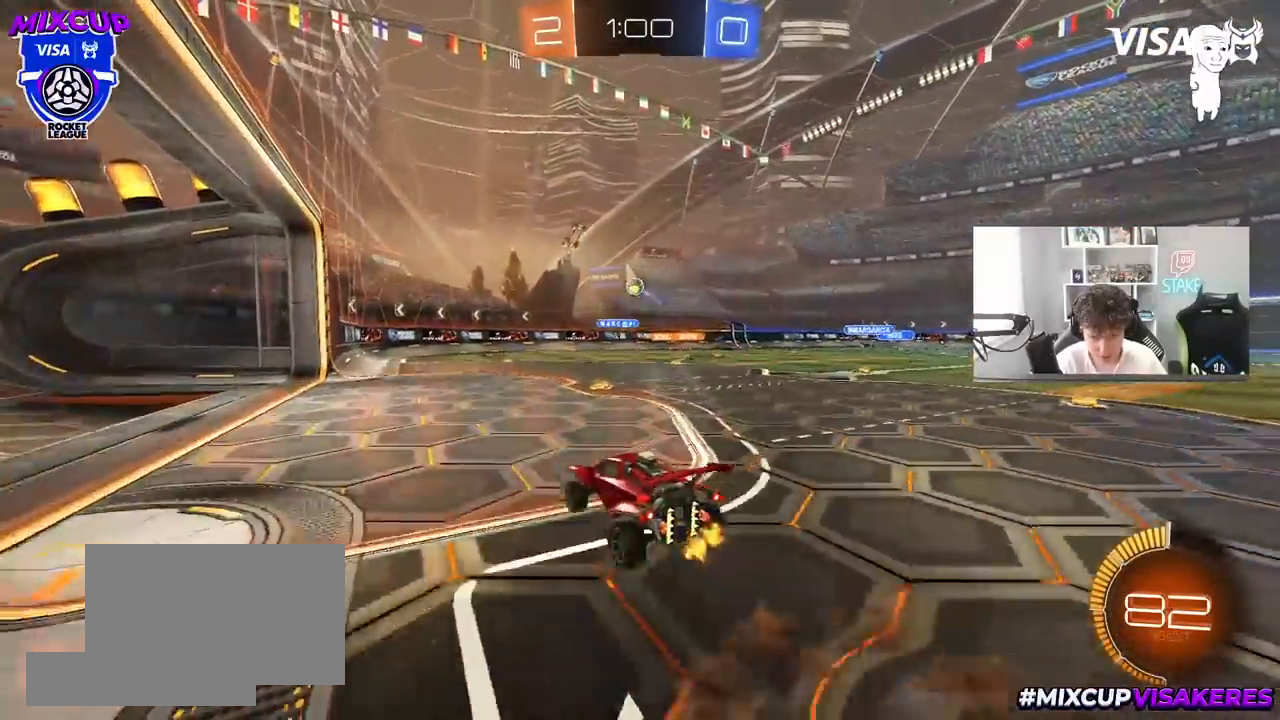
Gameplay with keyboard and mouse; each line is a JSON object with the keys and mouse buttons held at the frame after it. "events" lists presses ("down") and releases ("up") of "1", "2", "3", "4", "5", "a", "alt", "c", "caps_lock", "ctrl", "d", "e", "f", "g", "q", "r", "s", "shift", "space", "t", "tab", "v", "w", "x", "z", "mouse_left", "mouse_wheel" and "mouse_right" between this image and that frame as [ms after this image, input, new state], when the widget could be followed in between. "mouse_left", "mouse_wheel", "mouse_right" = the "left", "wheel", "right" buttons of the "mouse" list. No other keys are recorded. "wheel" means that the mouse wheel is clicked or scrolled. "mouse_move" is the direction in which the mouse moves at that frame (one of eight, or "still"), when it could be read.
{"keys": ["w"], "mouse": ["left"], "mouse_move": "still", "events": [[50, "d", "up"], [50, "mouse_left", "down"], [100, "mouse_right", "up"], [100, "s", "up"], [150, "mouse_right", "down"], [200, "a", "down"], [200, "s", "down"], [250, "d", "down"], [250, "s", "up"], [300, "a", "up"], [300, "mouse_right", "up"], [333, "shift", "down"], [433, "w", "down"], [483, "d", "up"], [483, "shift", "up"]]}
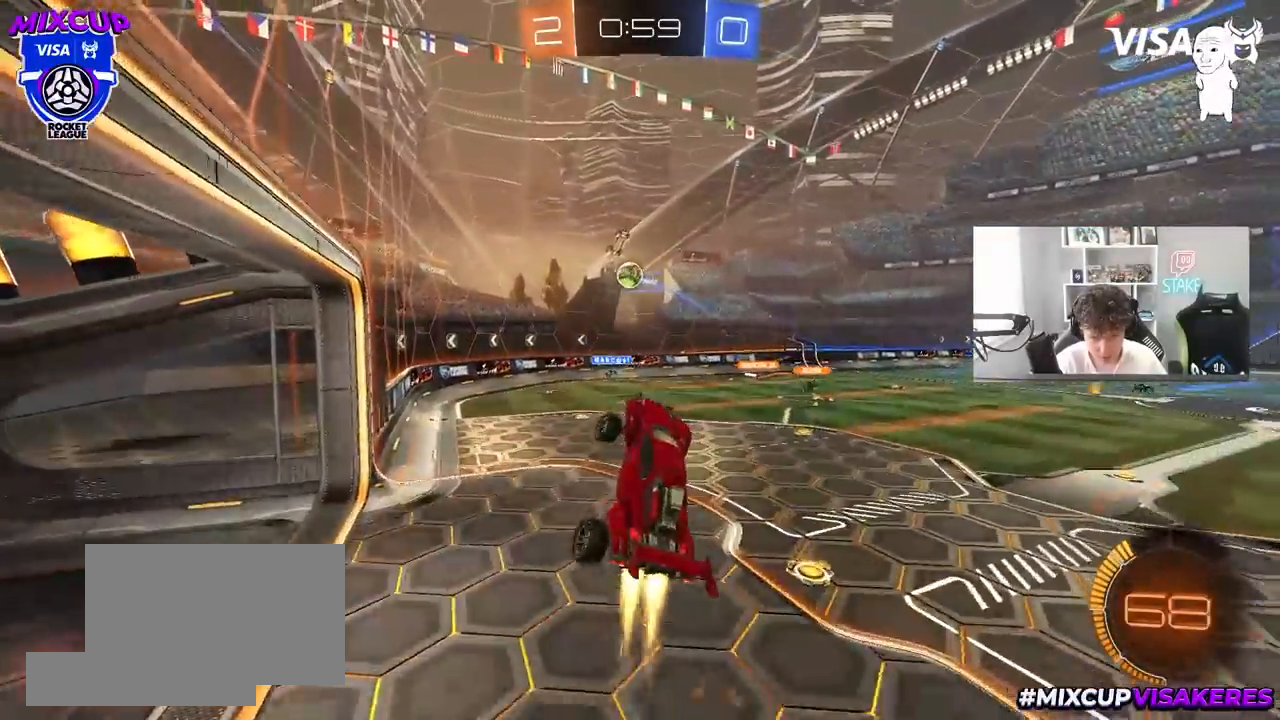
{"keys": [], "mouse": ["left"], "mouse_move": "still", "events": [[67, "w", "up"], [150, "mouse_left", "up"], [267, "d", "down"], [350, "d", "up"], [350, "mouse_left", "down"]]}
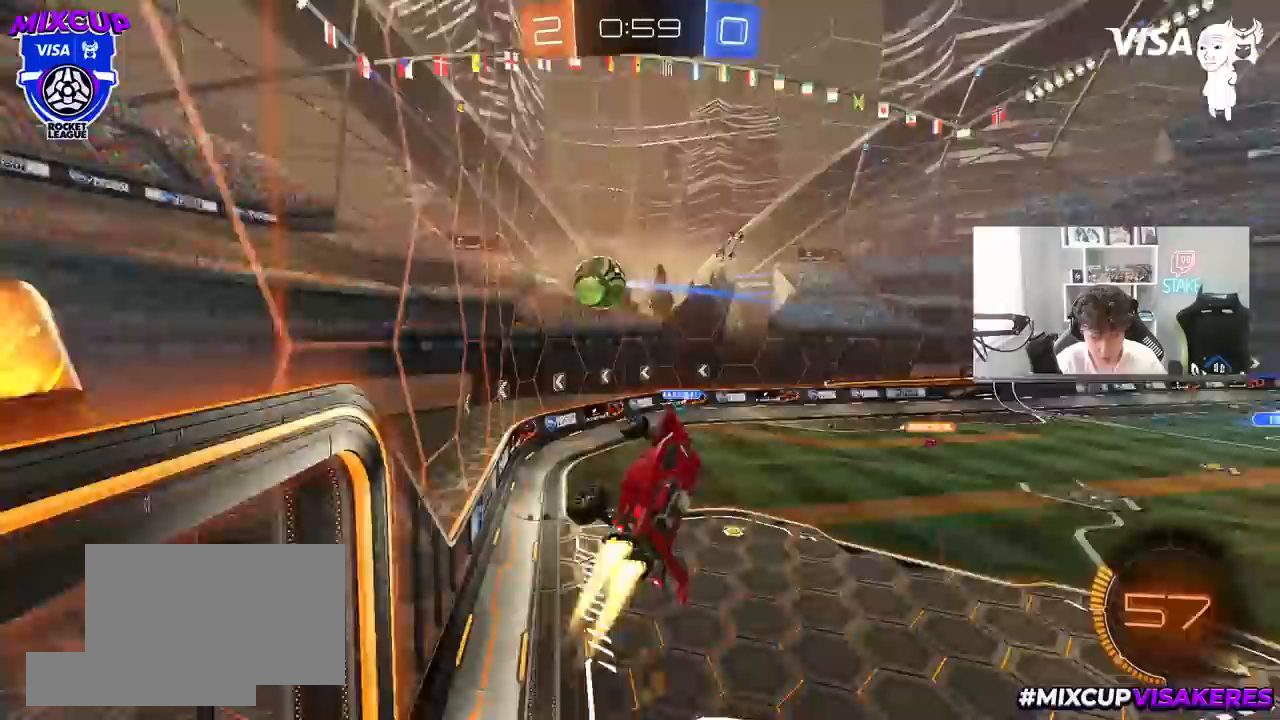
{"keys": ["d"], "mouse": [], "mouse_move": "still", "events": [[83, "mouse_left", "up"], [133, "a", "down"], [233, "w", "down"], [317, "a", "up"], [367, "d", "down"], [467, "w", "up"]]}
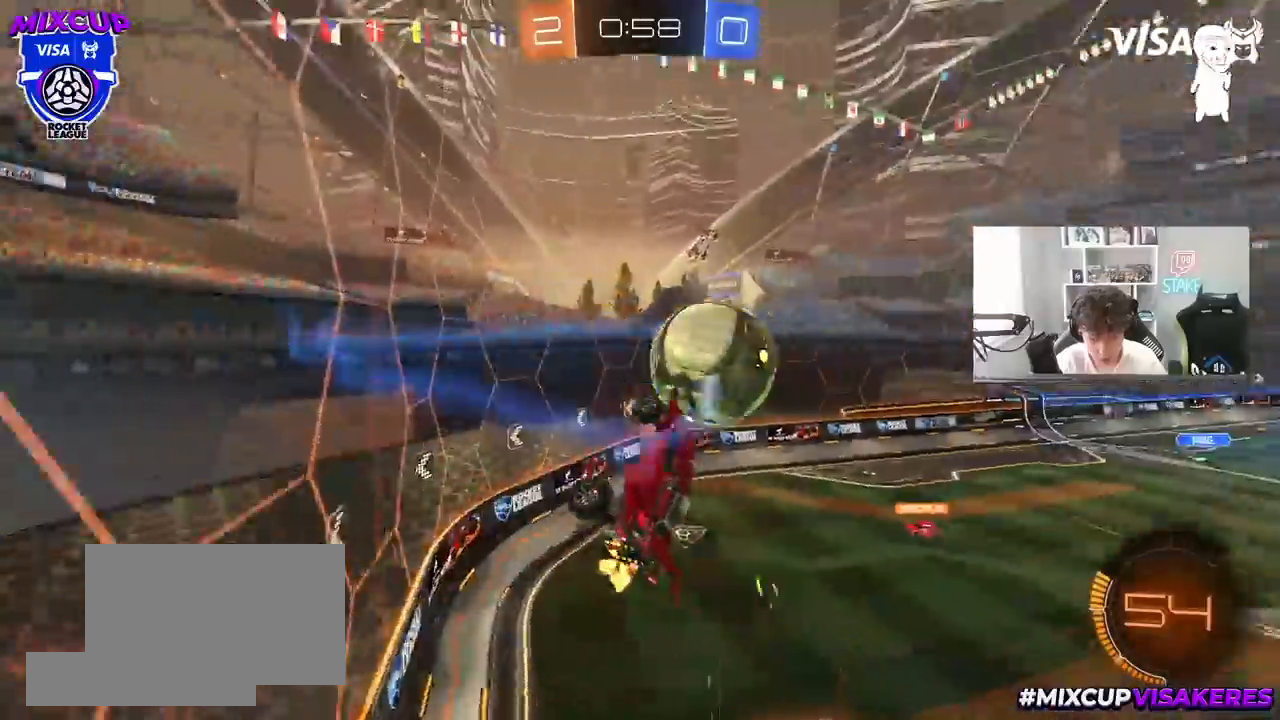
{"keys": ["d"], "mouse": [], "mouse_move": "still", "events": [[17, "a", "down"], [50, "w", "down"], [100, "a", "up"], [150, "w", "up"], [250, "a", "down"], [250, "d", "up"], [250, "shift", "down"], [433, "a", "up"], [433, "d", "down"], [433, "shift", "up"]]}
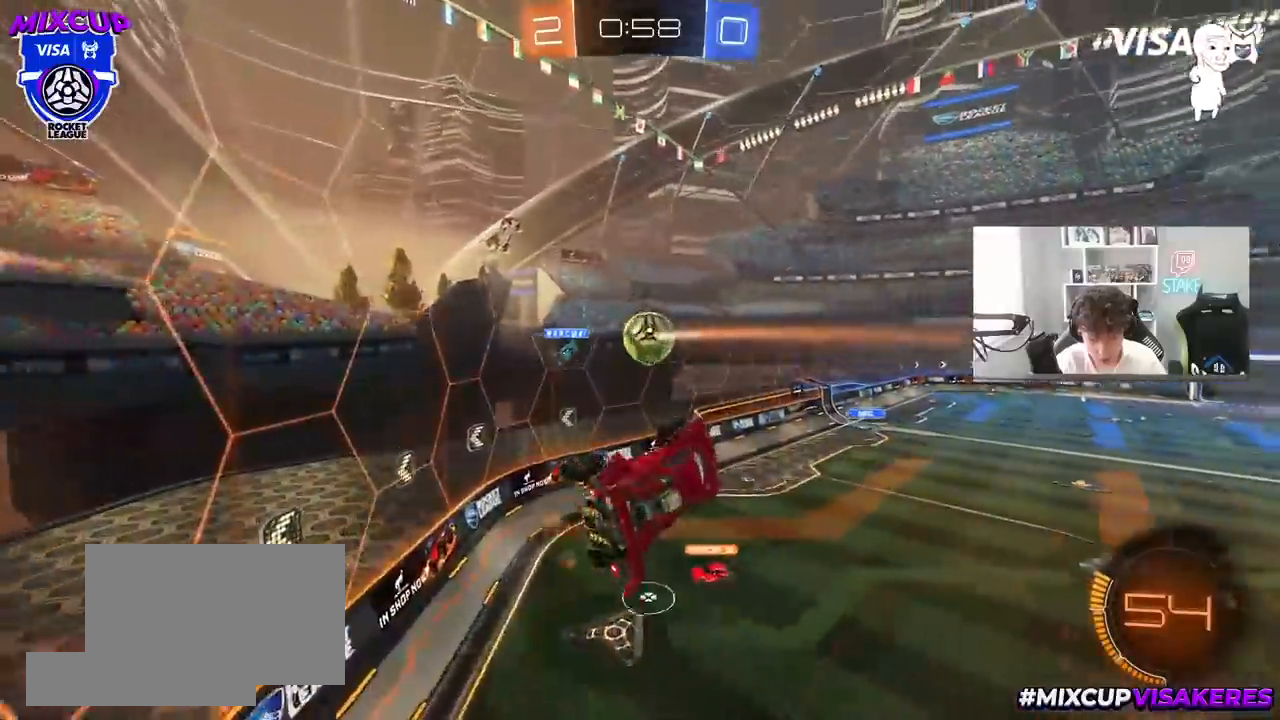
{"keys": ["w"], "mouse": [], "mouse_move": "still", "events": [[167, "d", "up"], [167, "w", "down"], [300, "w", "up"], [400, "w", "down"]]}
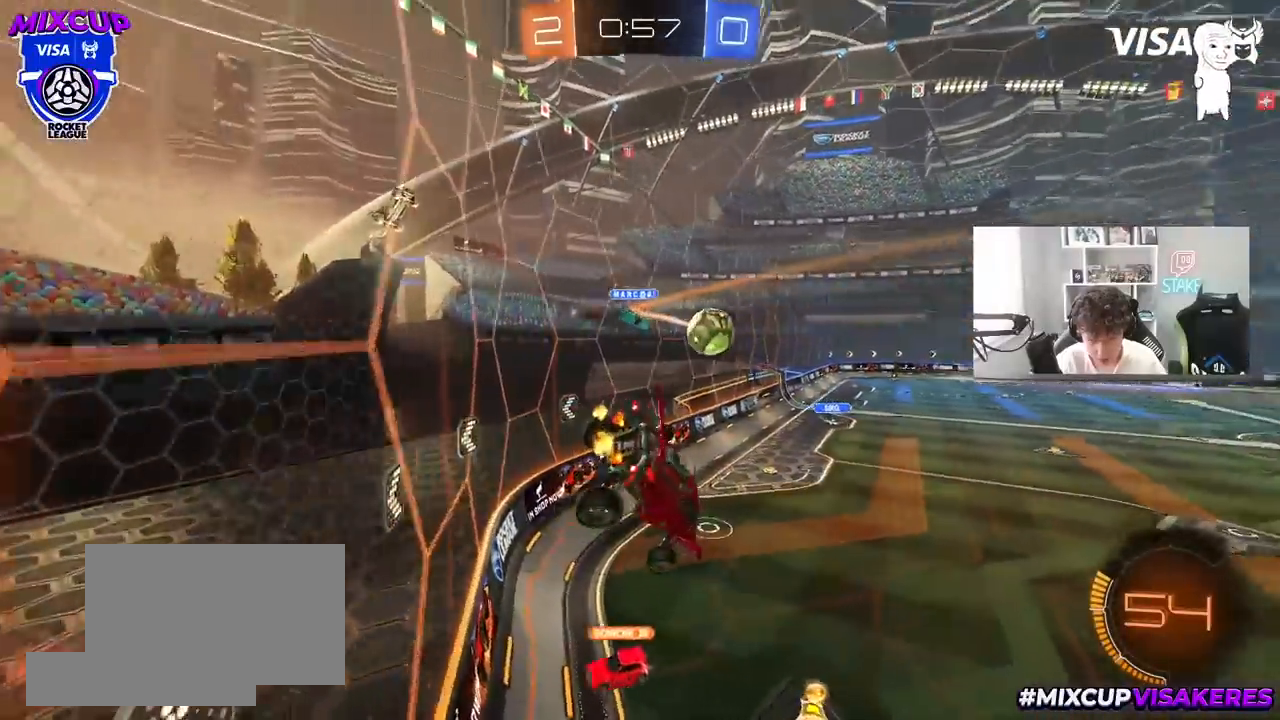
{"keys": ["d", "w"], "mouse": ["left"], "mouse_move": "still", "events": [[83, "d", "down"], [233, "shift", "down"], [283, "mouse_left", "down"], [317, "shift", "up"]]}
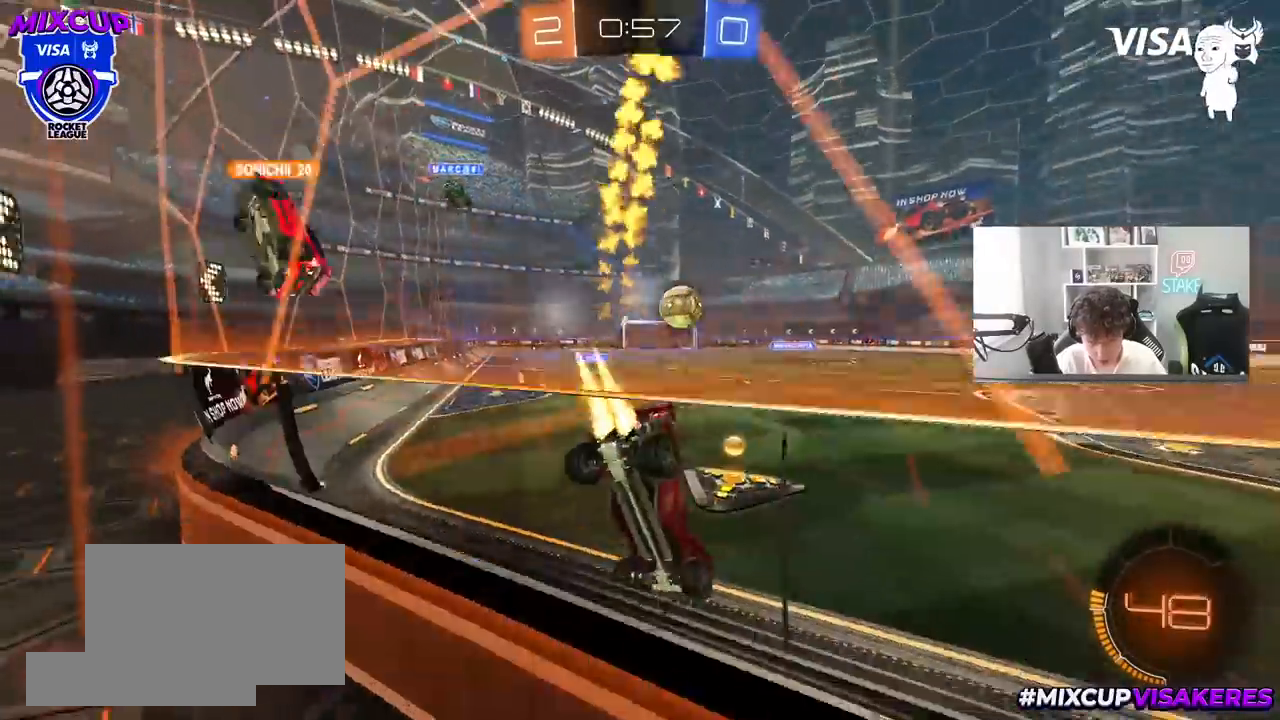
{"keys": ["w"], "mouse": ["left"], "mouse_move": "left", "events": [[333, "d", "up"]]}
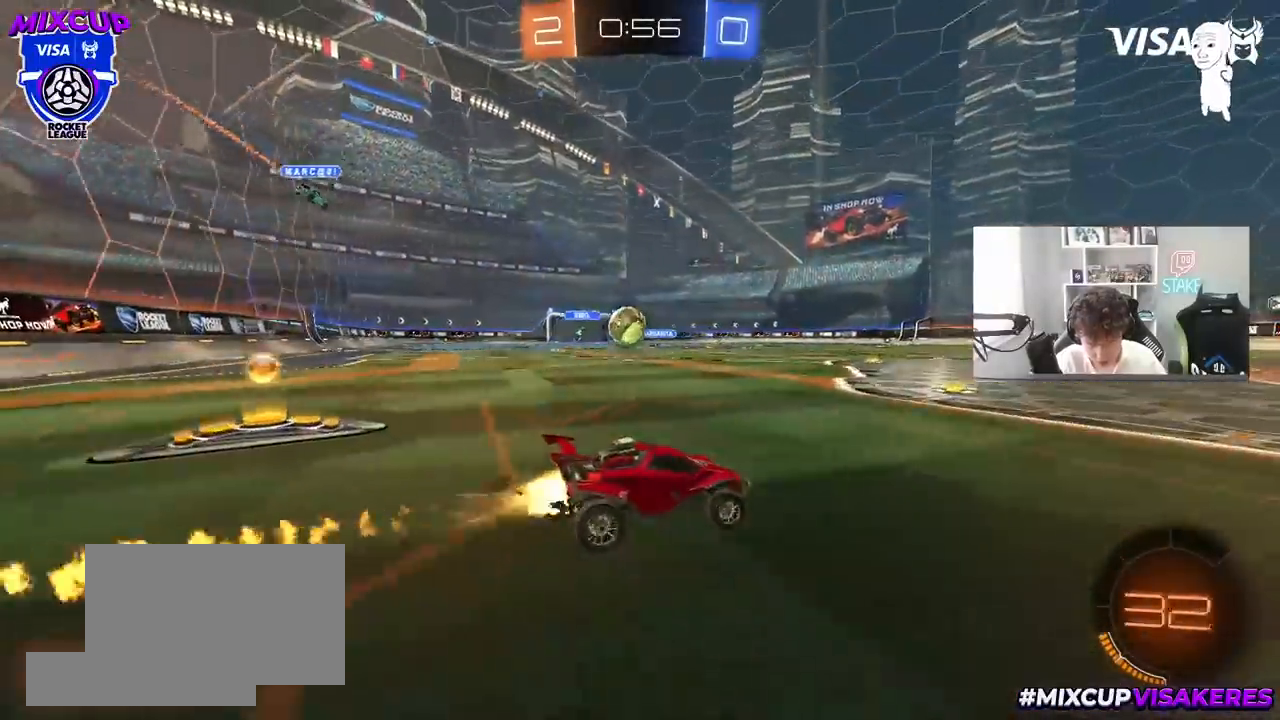
{"keys": ["d", "s"], "mouse": [], "mouse_move": "still", "events": [[167, "d", "down"], [267, "d", "up"], [300, "mouse_left", "up"], [400, "a", "down"], [400, "w", "up"], [450, "a", "up"], [450, "s", "down"], [500, "d", "down"]]}
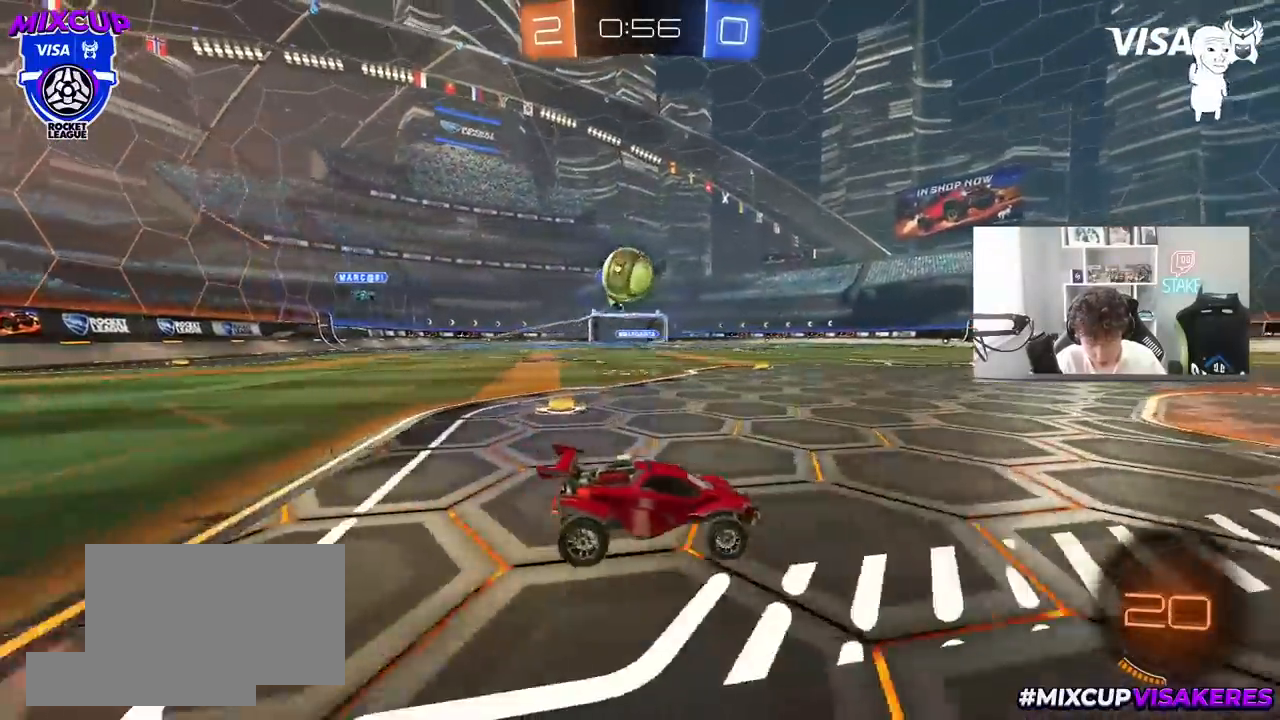
{"keys": ["a", "s", "shift"], "mouse": ["left"], "mouse_move": "down", "events": [[50, "a", "down"], [50, "d", "up"], [83, "mouse_right", "down"], [183, "d", "down"], [233, "mouse_left", "down"], [283, "a", "up"], [283, "d", "up"], [283, "s", "up"], [467, "a", "down"], [467, "mouse_right", "up"], [467, "s", "down"], [467, "shift", "down"]]}
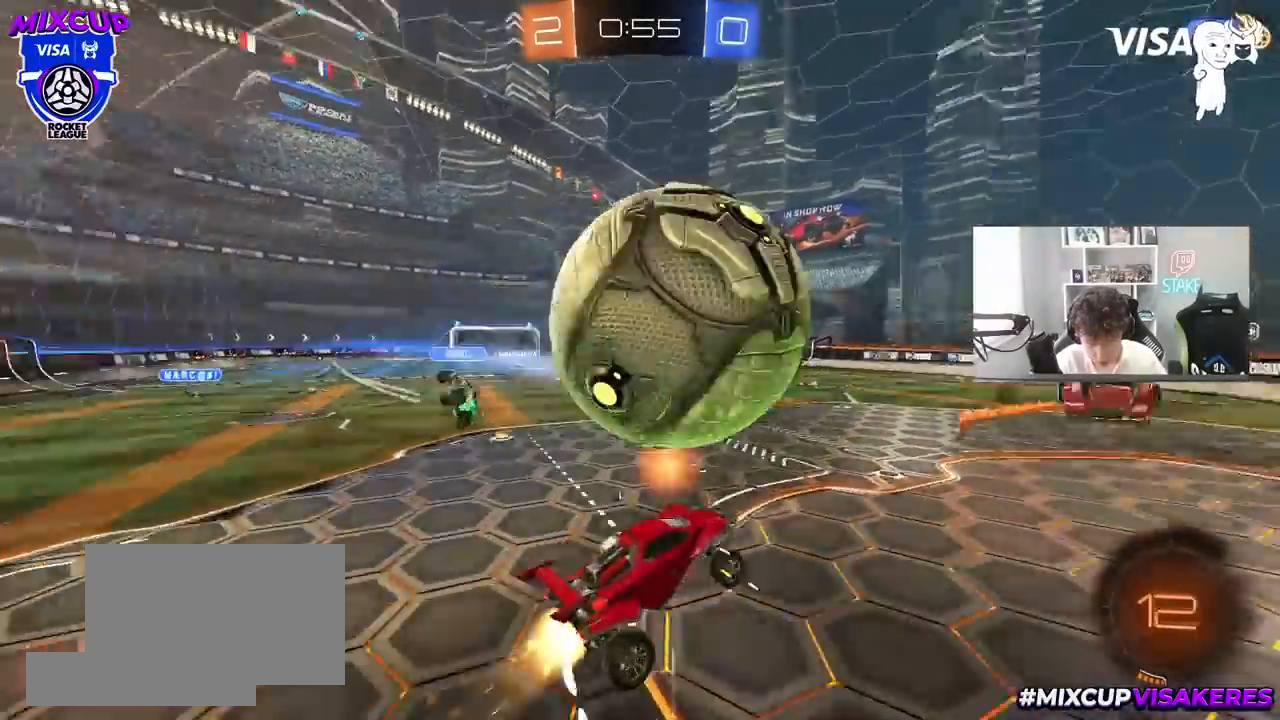
{"keys": ["a", "shift", "space"], "mouse": [], "mouse_move": "still", "events": [[250, "mouse_left", "up"], [483, "s", "up"], [483, "space", "down"]]}
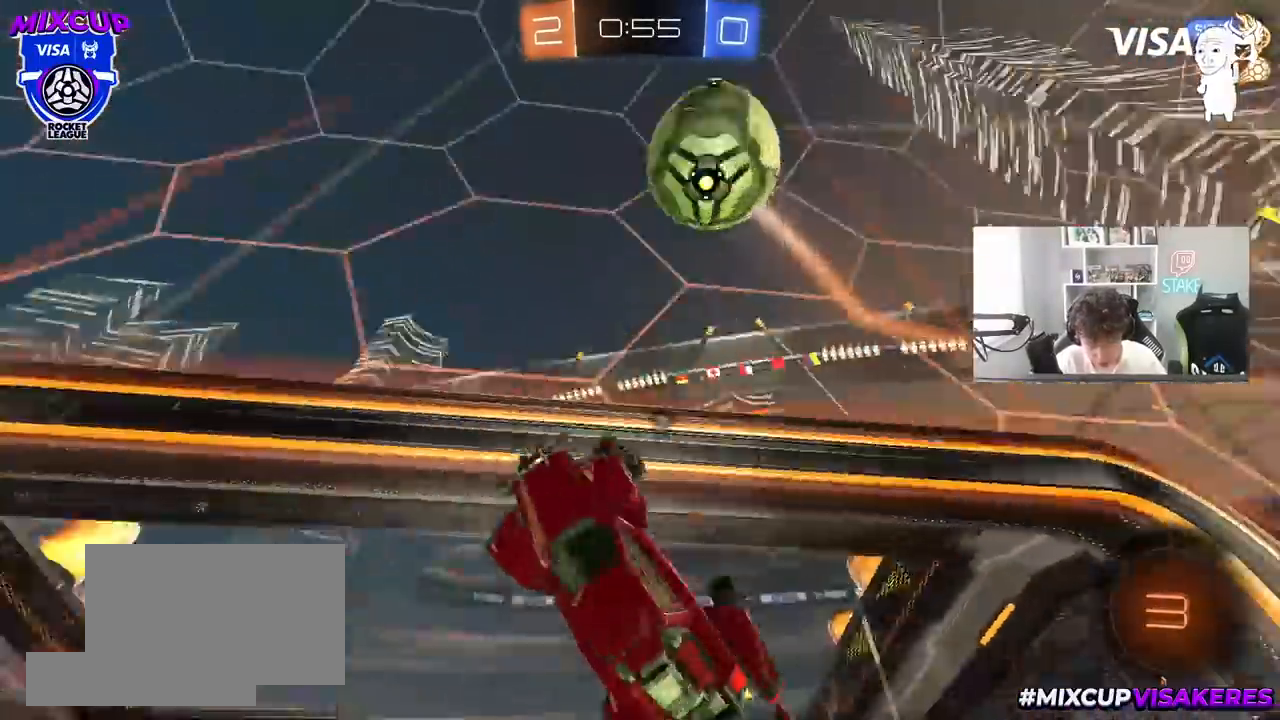
{"keys": ["a", "shift", "w"], "mouse": ["left"], "mouse_move": "still", "events": [[67, "s", "down"], [167, "space", "up"], [217, "s", "up"], [400, "w", "down"], [450, "mouse_left", "down"]]}
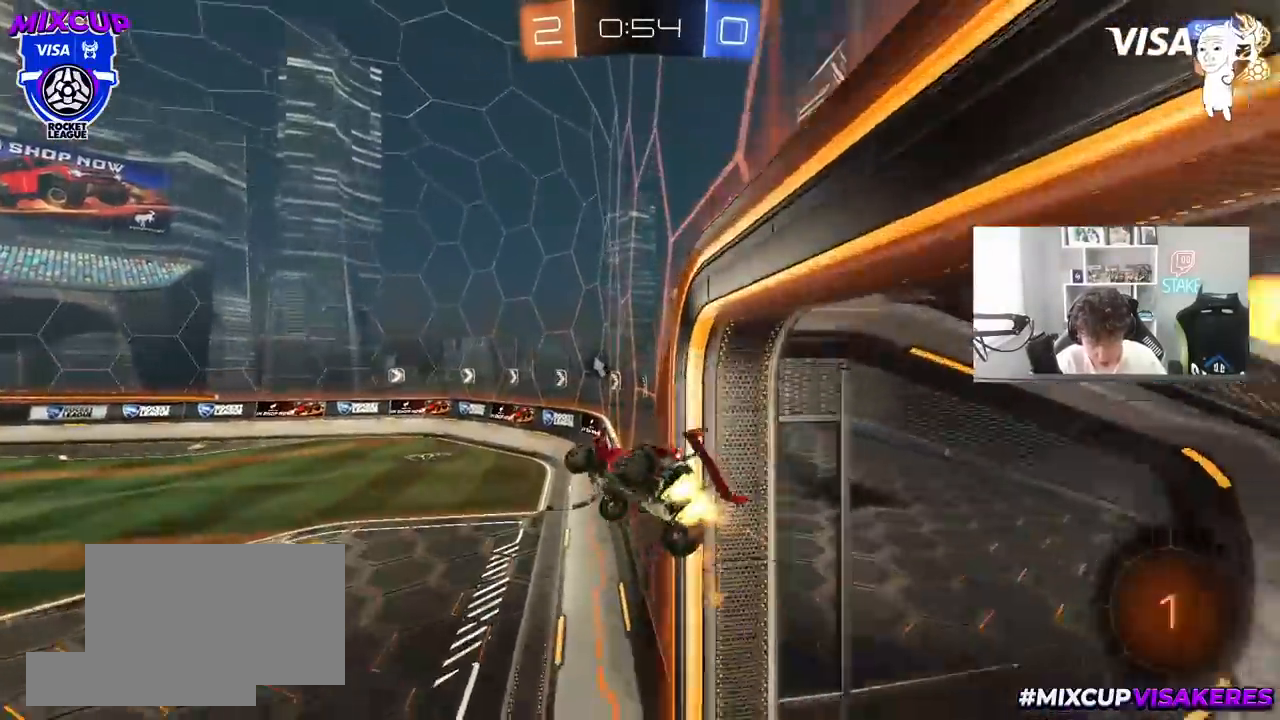
{"keys": ["a", "space"], "mouse": [], "mouse_move": "still", "events": [[133, "w", "up"], [183, "mouse_left", "up"], [317, "shift", "up"], [467, "space", "down"]]}
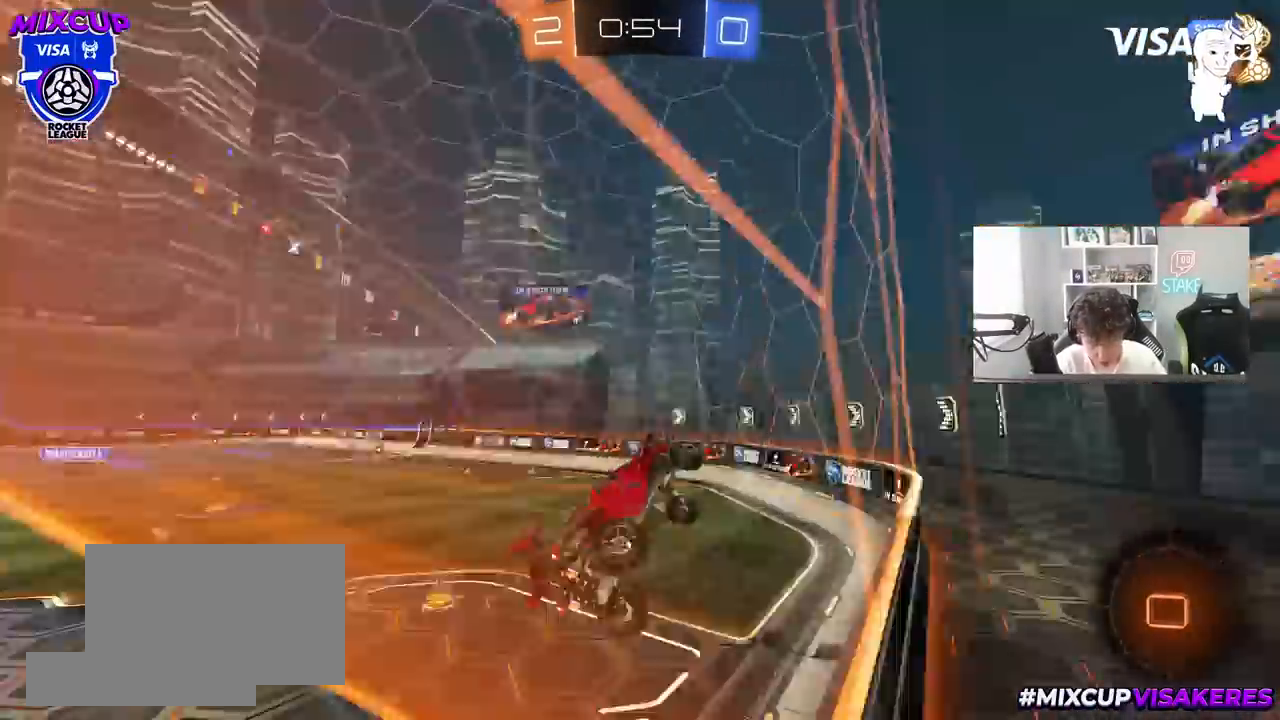
{"keys": [], "mouse": [], "mouse_move": "still", "events": [[17, "a", "up"], [50, "d", "down"], [50, "shift", "down"], [150, "space", "up"], [250, "w", "down"], [283, "shift", "up"], [333, "d", "up"], [383, "w", "up"]]}
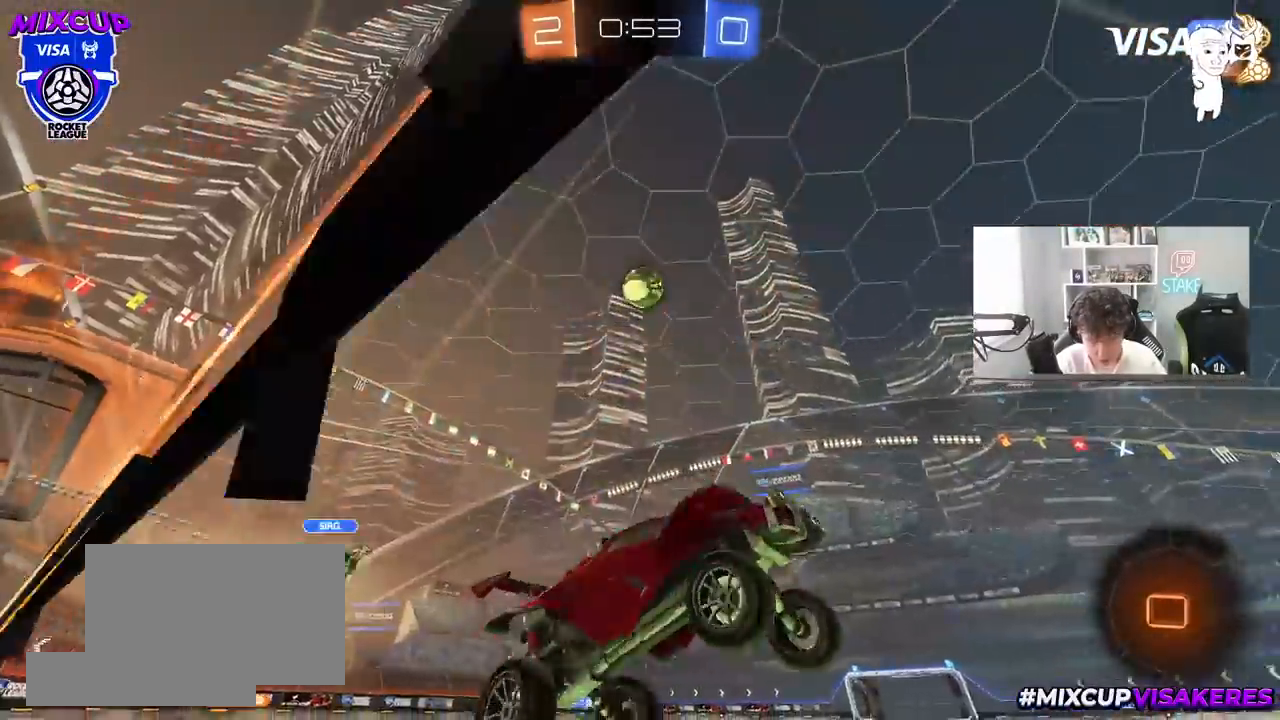
{"keys": ["a", "w"], "mouse": [], "mouse_move": "still", "events": [[33, "a", "down"], [33, "w", "down"], [67, "space", "down"], [267, "space", "up"]]}
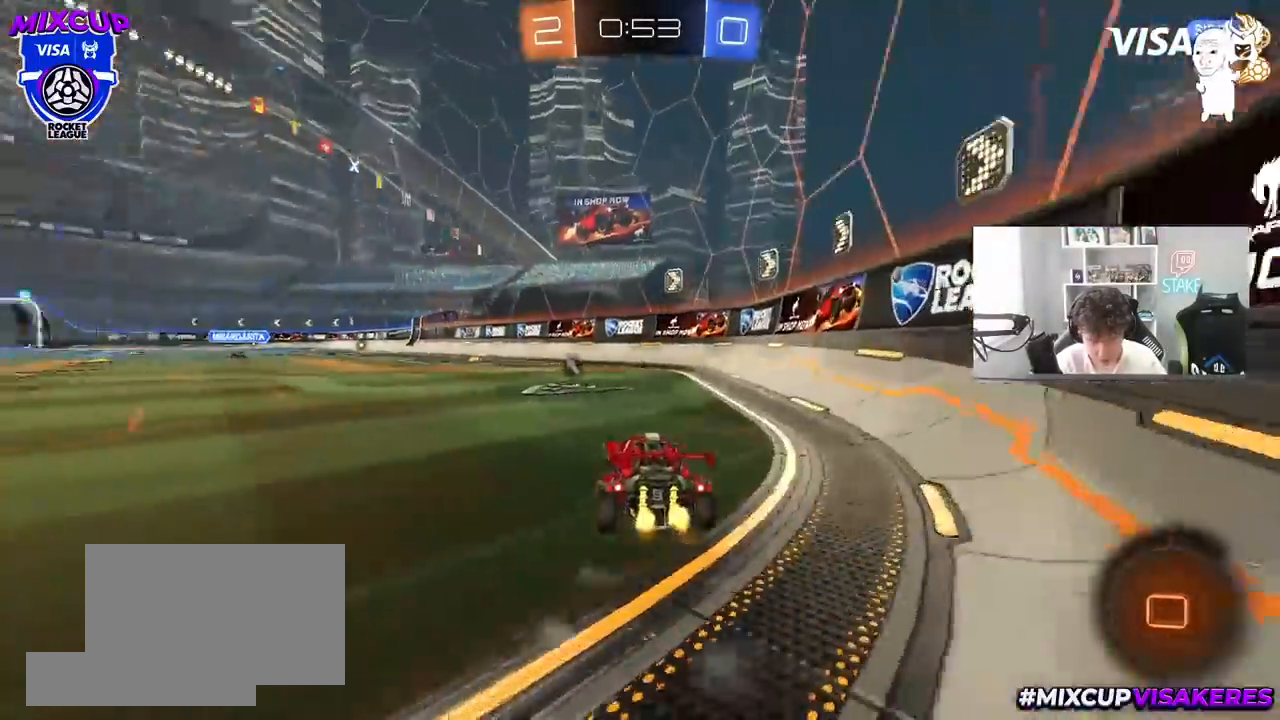
{"keys": ["d", "w"], "mouse": [], "mouse_move": "still", "events": [[83, "a", "up"], [83, "space", "down"], [183, "d", "down"], [233, "shift", "down"], [233, "space", "up"], [417, "shift", "up"]]}
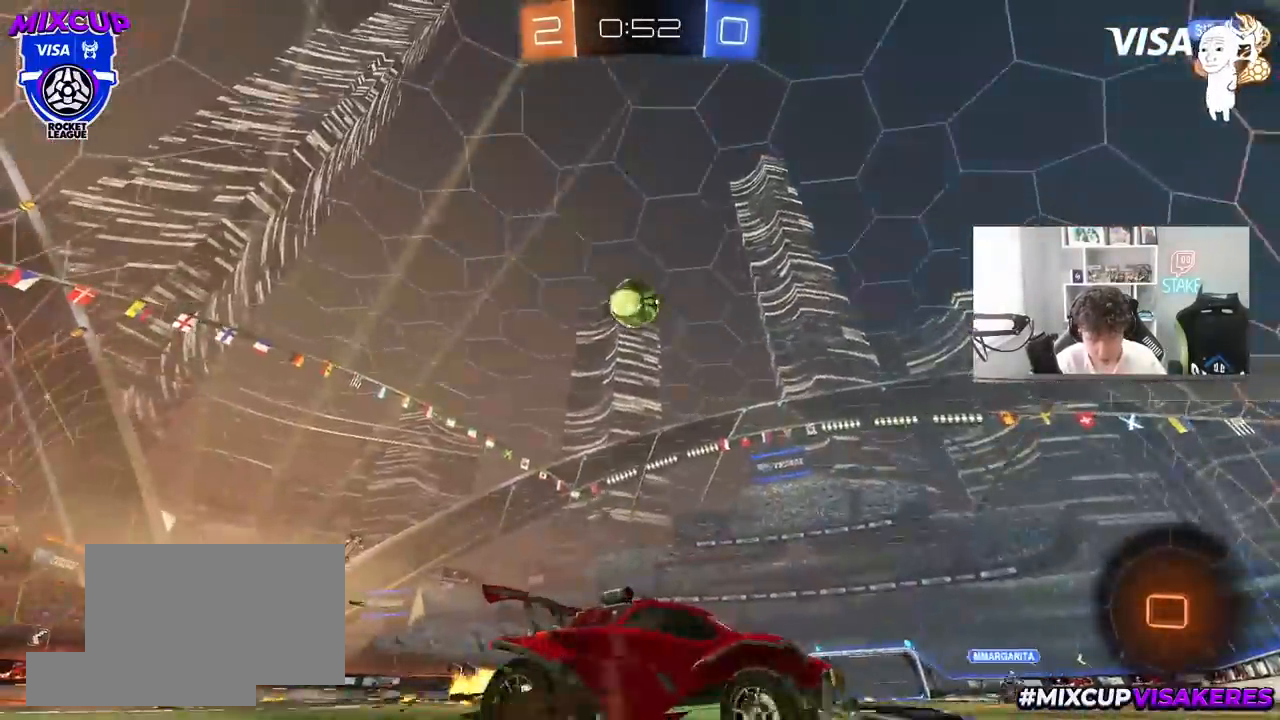
{"keys": ["d", "shift", "w"], "mouse": [], "mouse_move": "still", "events": [[17, "tab", "down"], [333, "tab", "up"], [383, "shift", "down"]]}
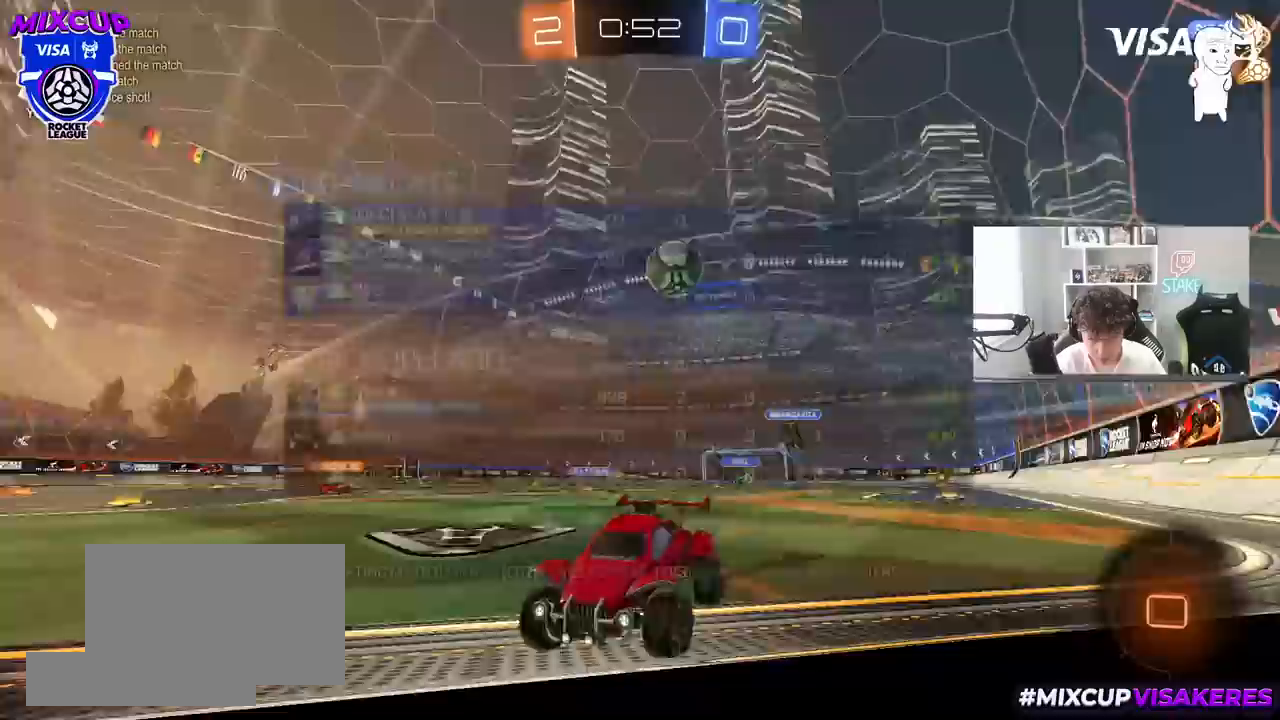
{"keys": ["d", "w"], "mouse": [], "mouse_move": "still", "events": [[67, "shift", "up"], [400, "shift", "down"], [500, "shift", "up"]]}
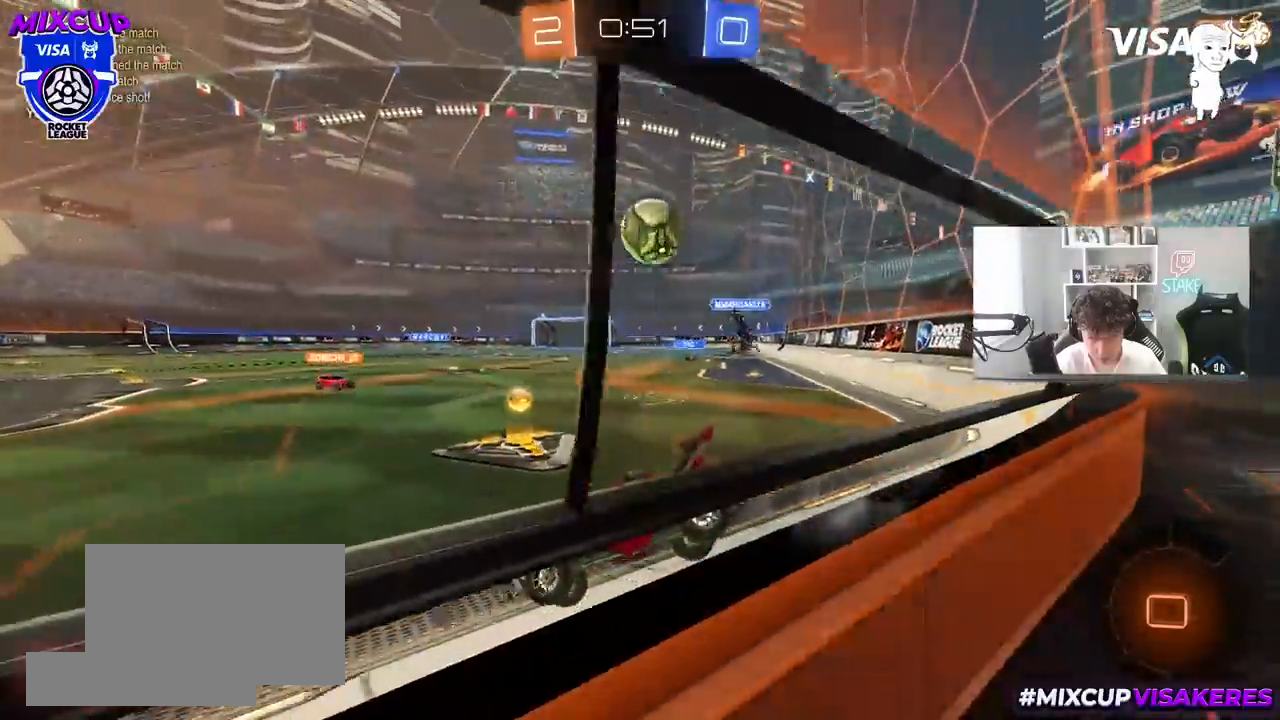
{"keys": ["d", "w"], "mouse": [], "mouse_move": "still", "events": [[283, "space", "down"], [467, "space", "up"]]}
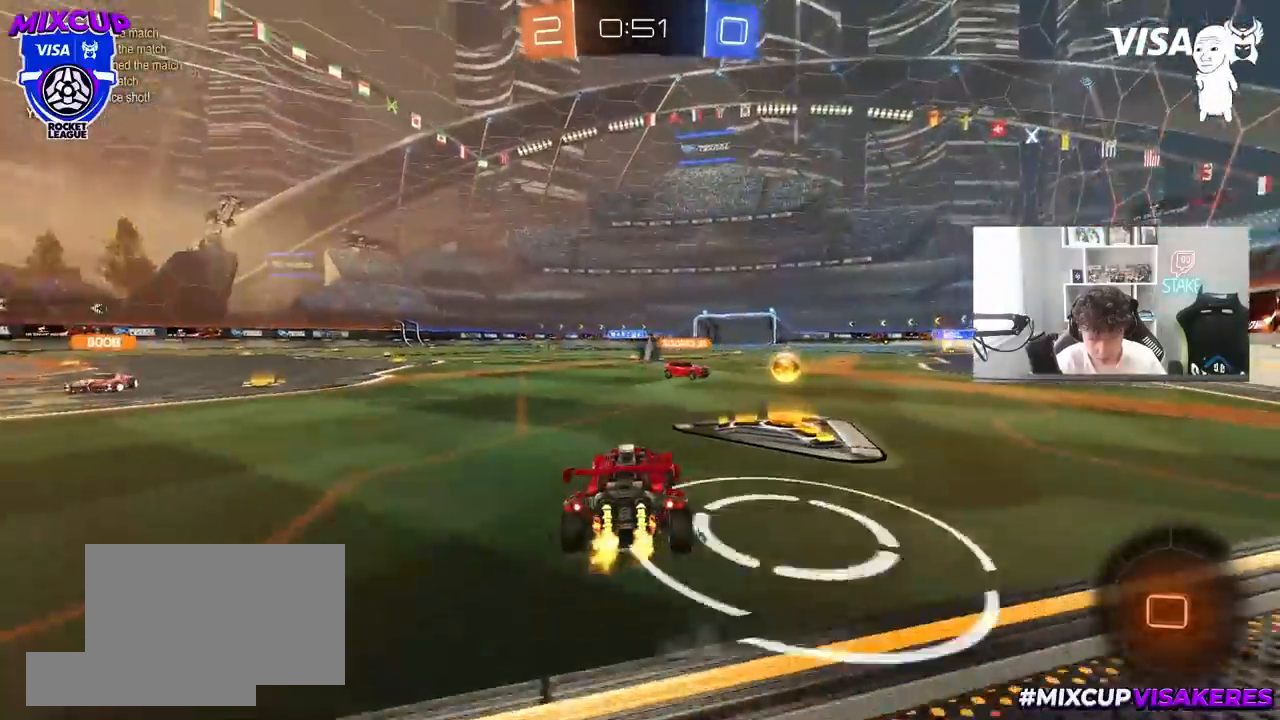
{"keys": ["a", "w"], "mouse": [], "mouse_move": "still", "events": [[50, "mouse_left", "down"], [150, "a", "down"], [150, "d", "up"], [200, "mouse_left", "up"], [200, "shift", "down"], [200, "space", "down"], [300, "shift", "up"], [333, "space", "up"]]}
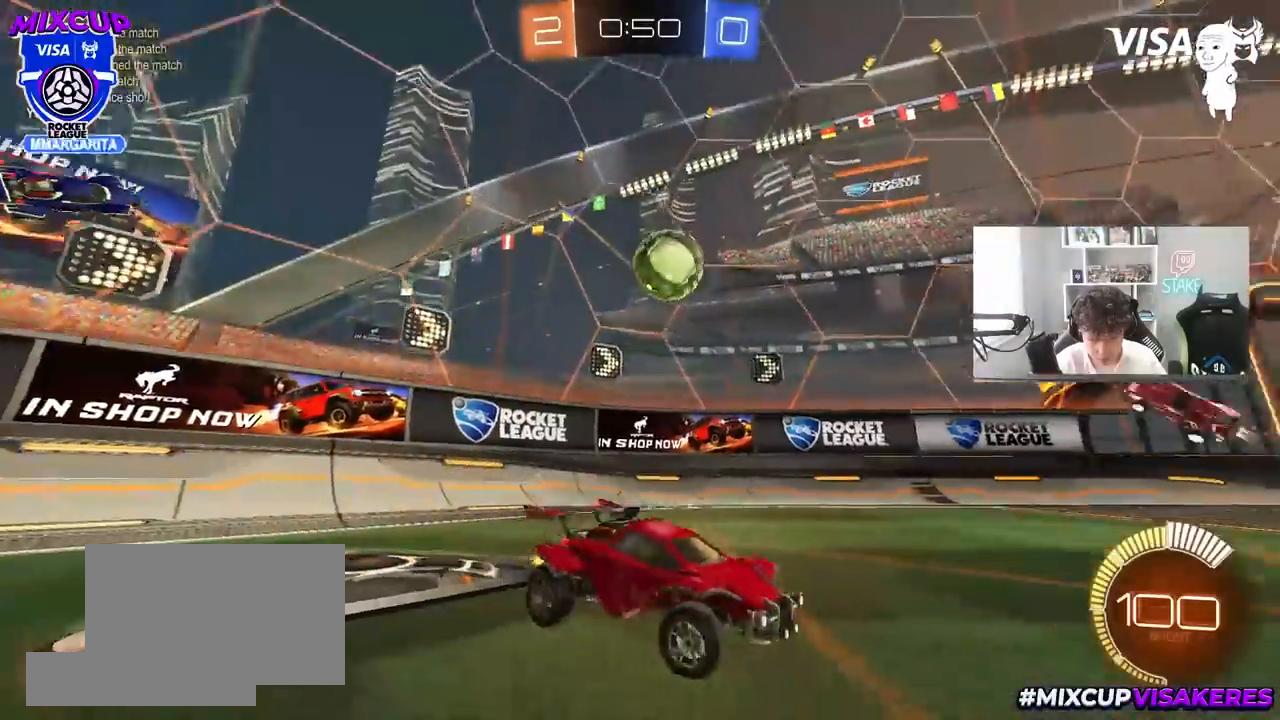
{"keys": ["a", "w"], "mouse": [], "mouse_move": "still", "events": [[167, "a", "up"], [350, "a", "down"]]}
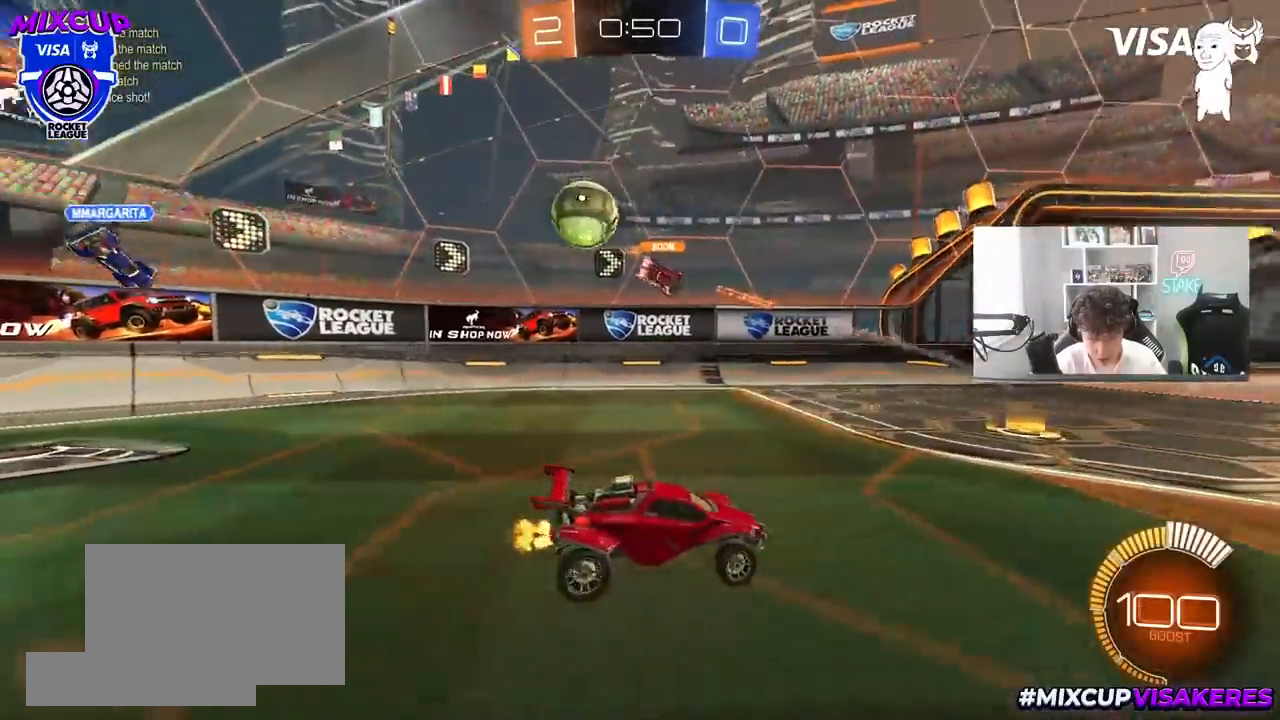
{"keys": ["tab", "w"], "mouse": [], "mouse_move": "still", "events": [[317, "a", "up"], [417, "tab", "down"]]}
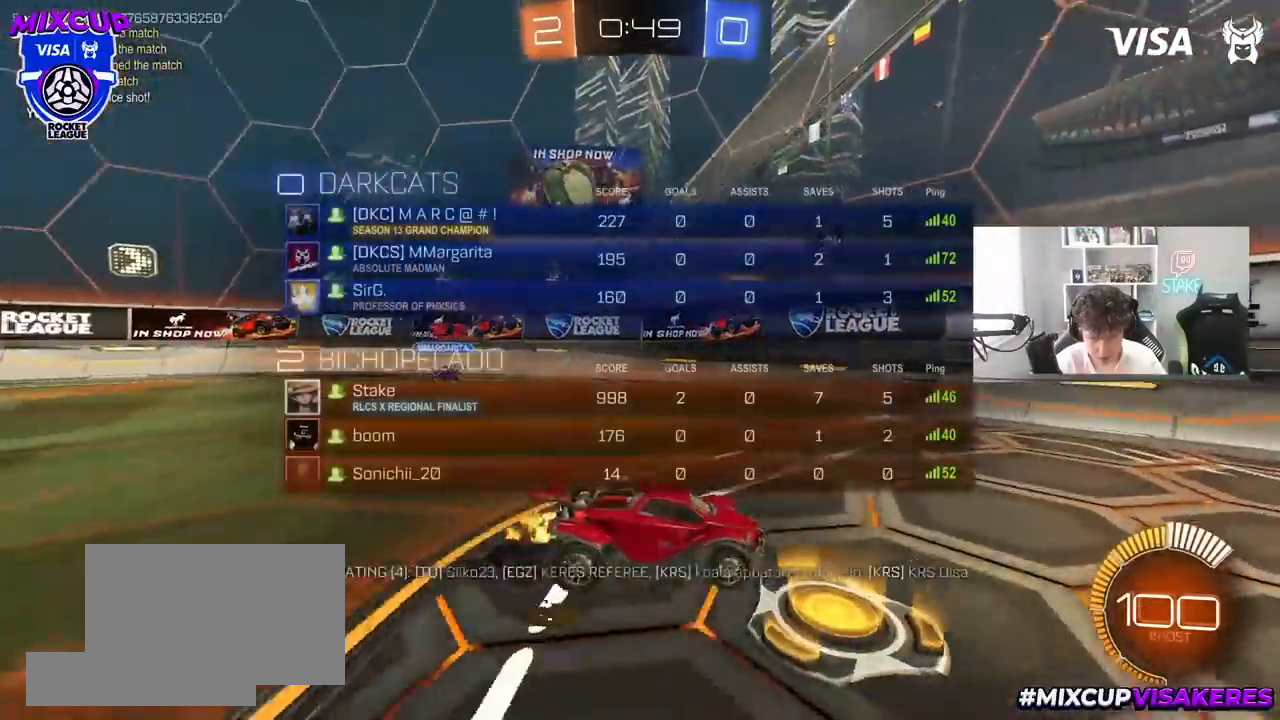
{"keys": ["a", "s"], "mouse": [], "mouse_move": "still", "events": [[50, "tab", "up"], [100, "w", "up"], [383, "a", "down"], [383, "s", "down"]]}
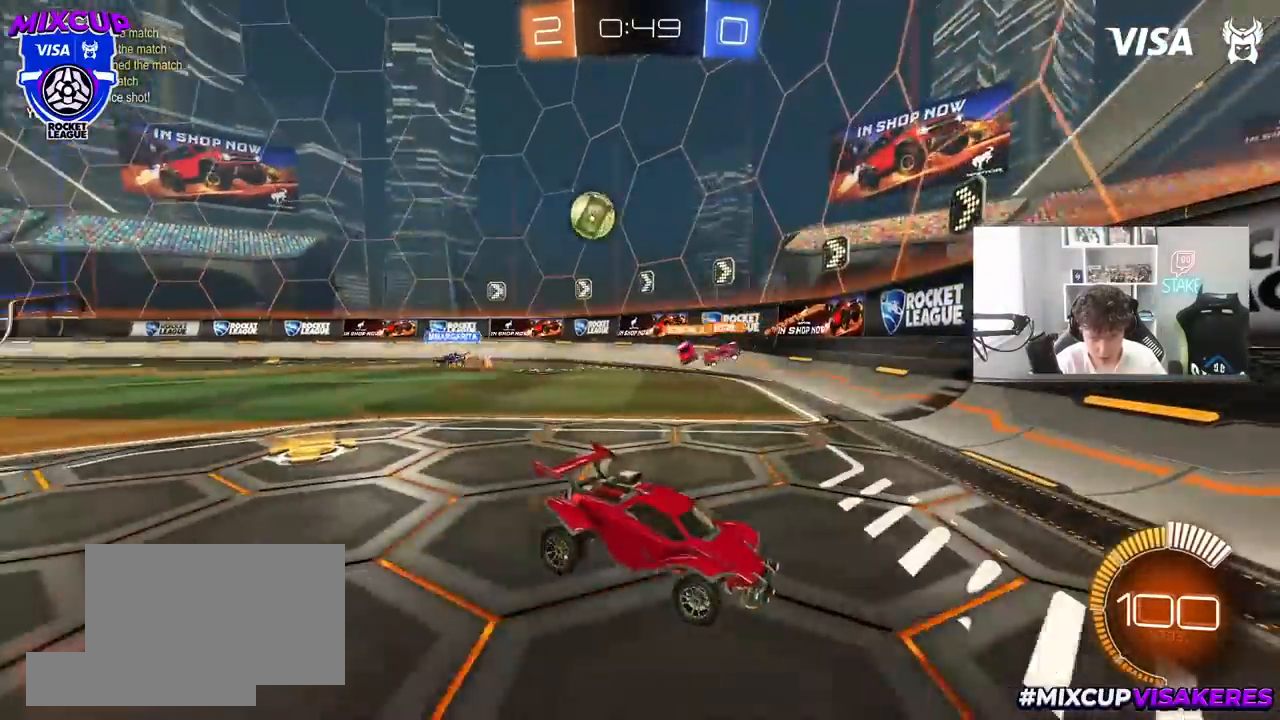
{"keys": ["a", "w"], "mouse": [], "mouse_move": "still", "events": [[33, "s", "up"], [67, "a", "up"], [300, "a", "down"], [350, "w", "down"]]}
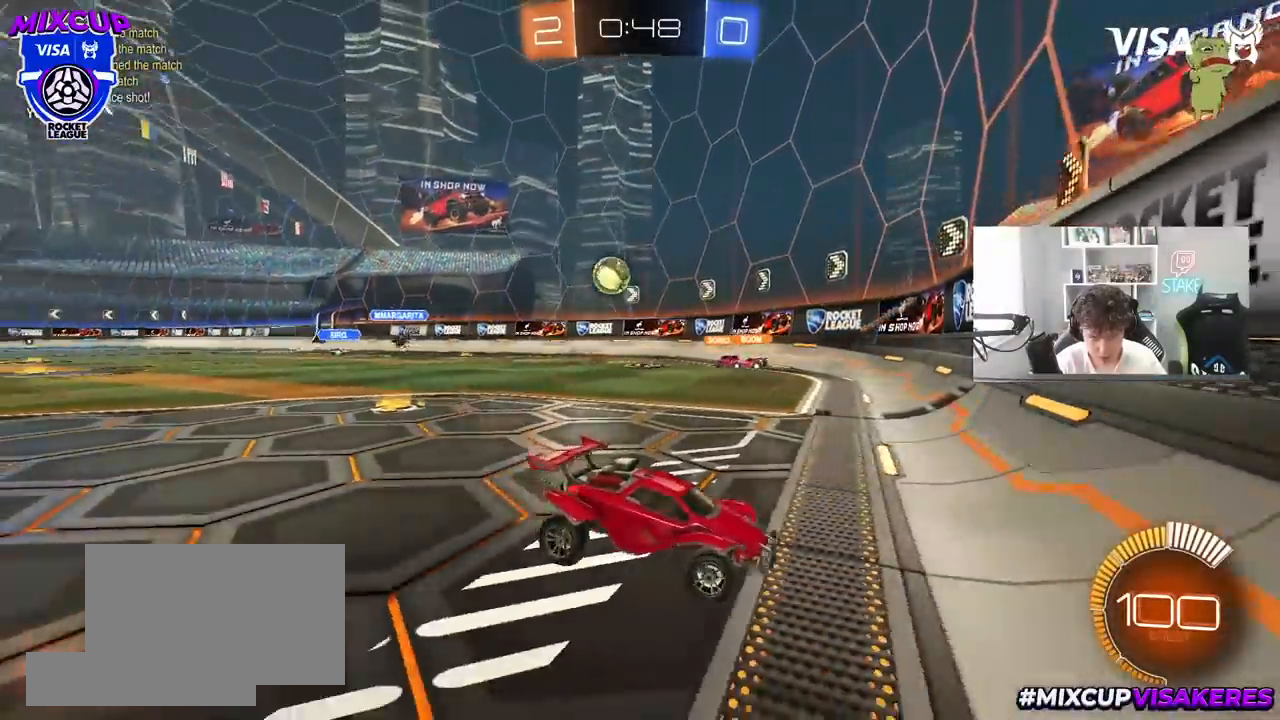
{"keys": ["d"], "mouse": [], "mouse_move": "still", "events": [[183, "w", "up"], [233, "a", "up"], [317, "d", "down"], [367, "s", "down"], [417, "s", "up"]]}
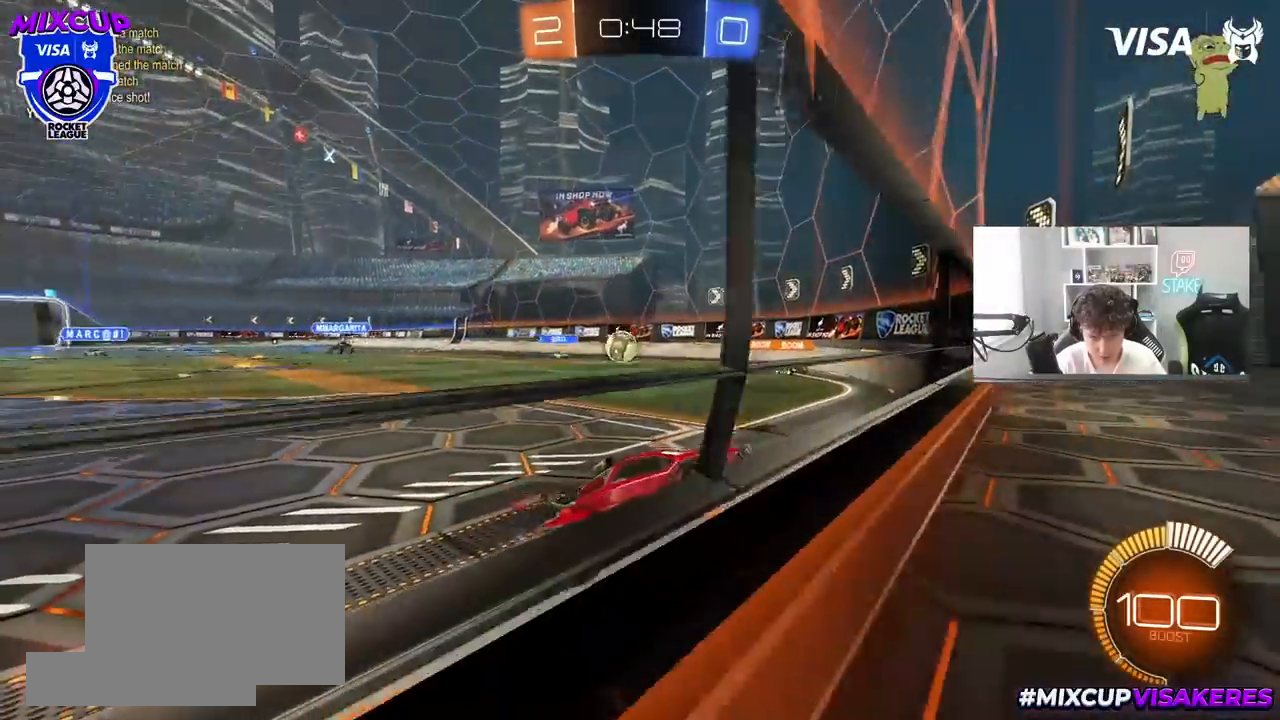
{"keys": ["a", "w"], "mouse": [], "mouse_move": "still", "events": [[67, "w", "down"], [333, "d", "up"], [483, "a", "down"]]}
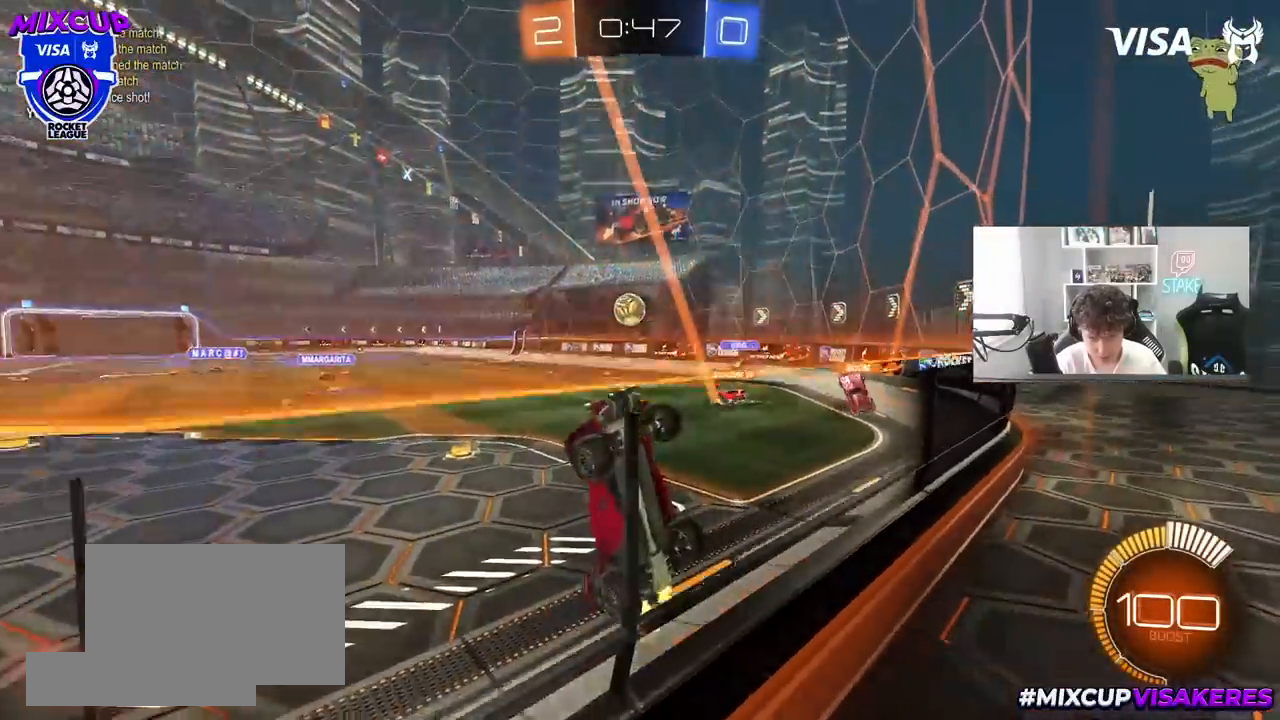
{"keys": ["d", "s"], "mouse": ["right"], "mouse_move": "down-left", "events": [[33, "mouse_left", "down"], [83, "a", "up"], [267, "mouse_left", "up"], [267, "w", "up"], [300, "mouse_right", "down"], [350, "s", "down"], [450, "d", "down"]]}
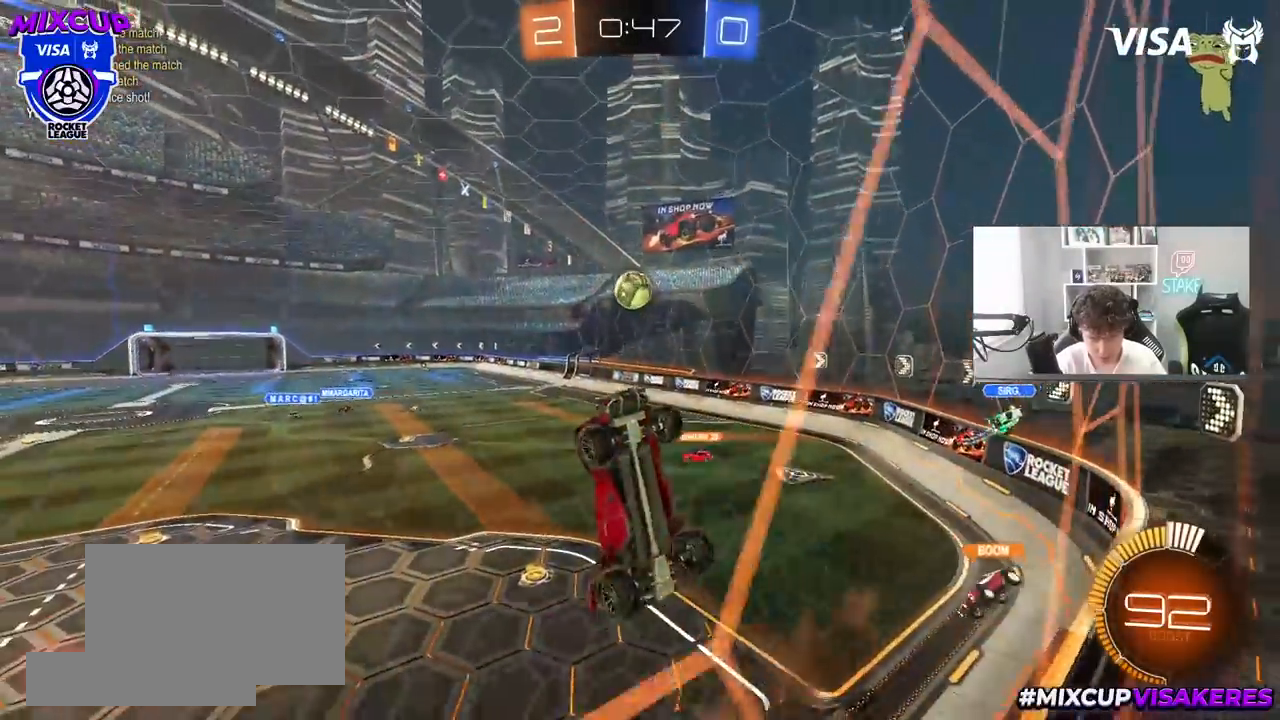
{"keys": ["a", "d", "shift", "w"], "mouse": ["left"], "mouse_move": "still", "events": [[50, "a", "down"], [50, "d", "up"], [50, "shift", "down"], [83, "mouse_left", "down"], [83, "mouse_right", "up"], [333, "s", "up"], [417, "d", "down"], [417, "w", "down"]]}
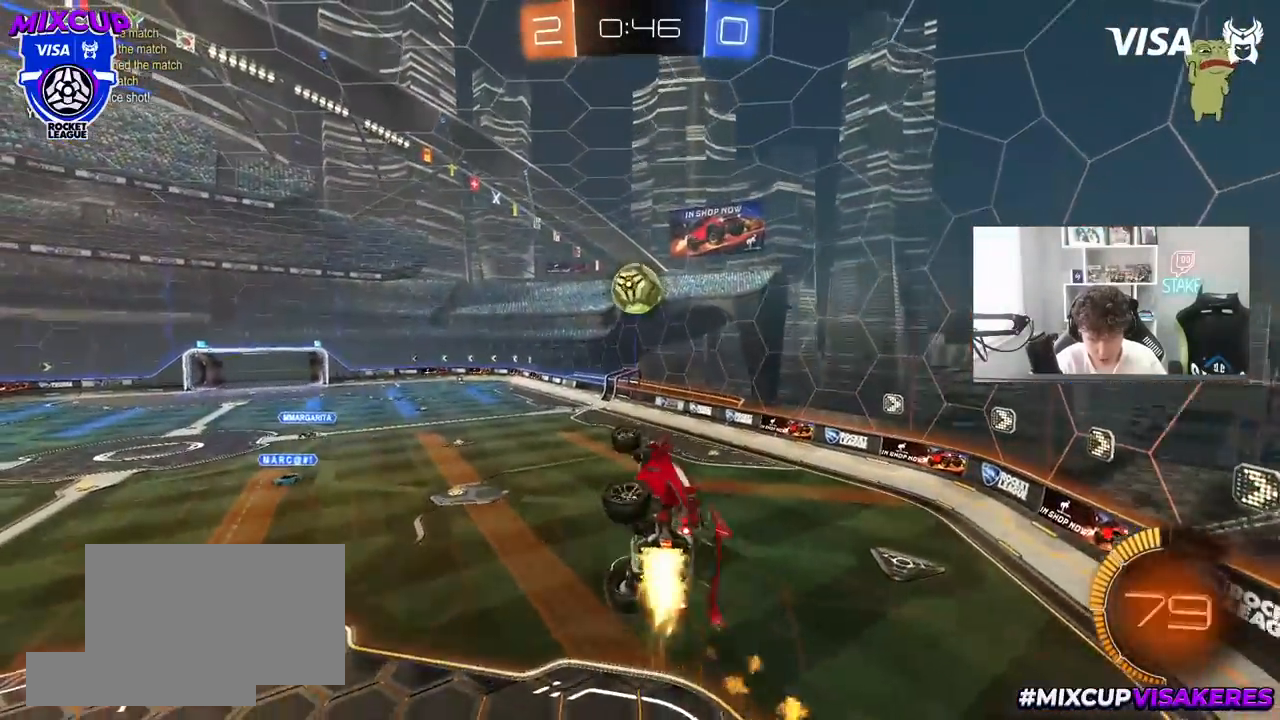
{"keys": ["w"], "mouse": ["left"], "mouse_move": "still", "events": [[17, "a", "up"], [67, "d", "up"], [67, "shift", "up"], [67, "w", "up"], [333, "a", "down"], [383, "a", "up"], [383, "w", "down"]]}
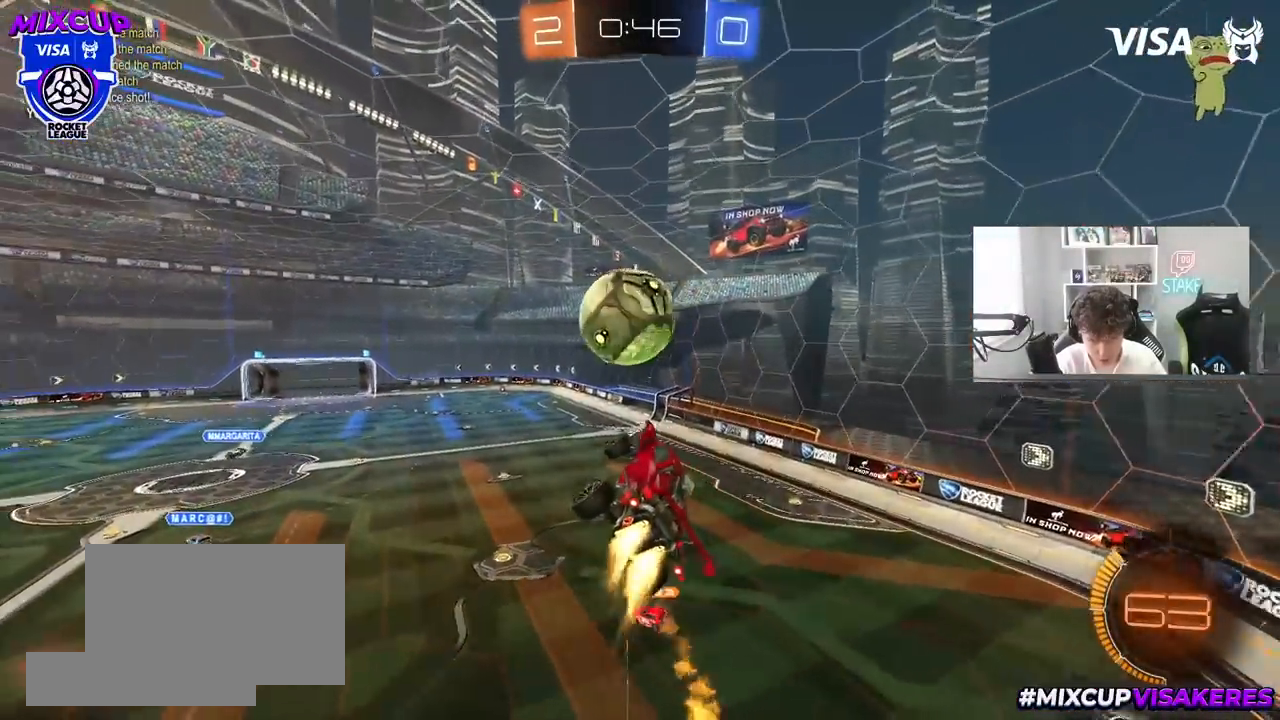
{"keys": ["a", "s", "shift"], "mouse": ["left"], "mouse_move": "still", "events": [[33, "w", "up"], [67, "a", "down"], [67, "shift", "down"], [67, "w", "down"], [167, "mouse_right", "down"], [267, "s", "down"], [267, "w", "up"], [350, "mouse_right", "up"]]}
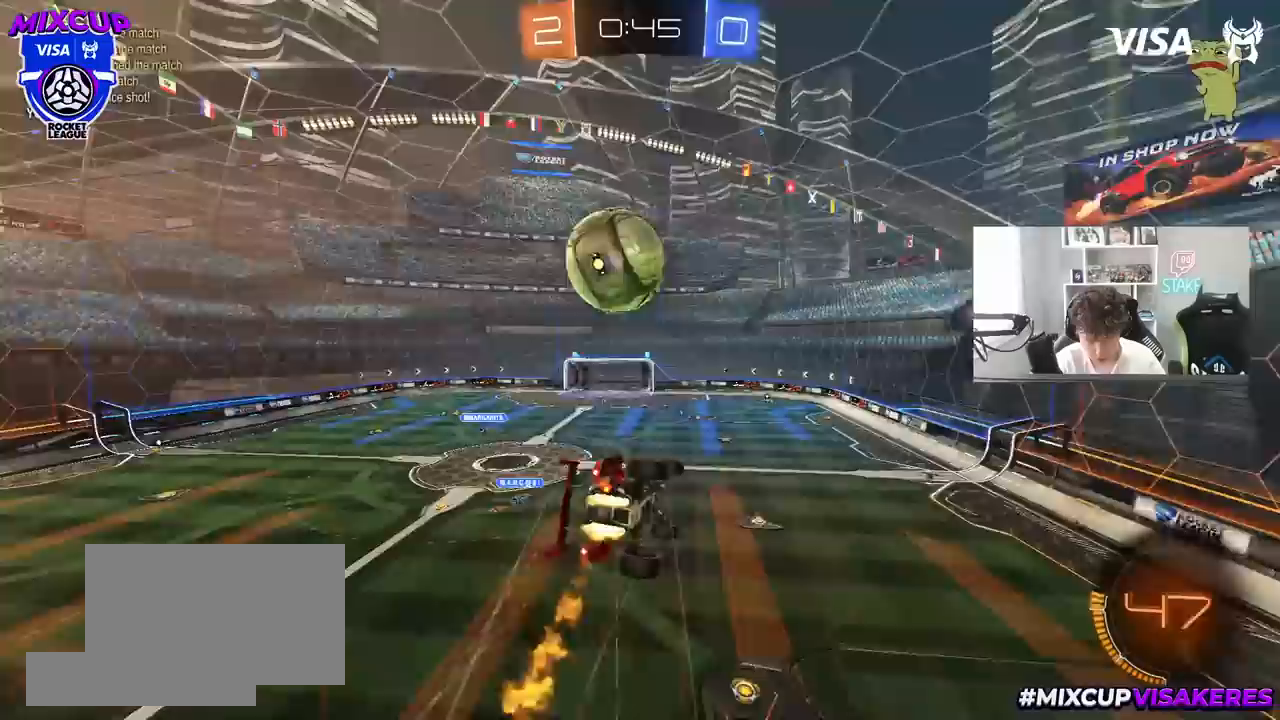
{"keys": ["a", "s", "shift"], "mouse": [], "mouse_move": "still", "events": [[233, "s", "up"], [317, "mouse_left", "up"], [317, "s", "down"]]}